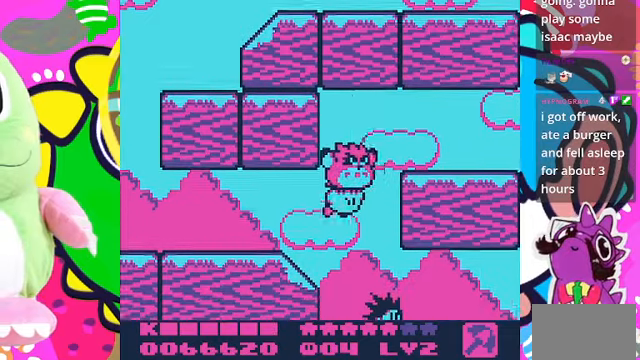
Gameplay with a controller (PlayStation layout); each line is a JSON object with the inputs held at the frame after it. "events" lists button and stick changes between this image and that frame as [ms after this image, input, new state], when the widget could be followed in between. Not read: L3 R3.
{"buttons": ["SQUARE"], "left_stick": "center", "right_stick": "center", "events": [[67, "SQUARE", "up"], [133, "SQUARE", "down"], [200, "DPAD_RIGHT", "up"], [233, "SQUARE", "up"], [267, "SQUARE", "down"], [367, "SQUARE", "up"], [433, "SQUARE", "down"]]}
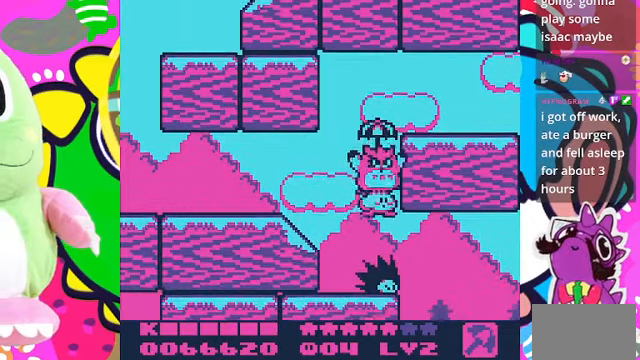
{"buttons": ["SQUARE"], "left_stick": "center", "right_stick": "center", "events": [[33, "DPAD_DOWN", "down"], [33, "DPAD_RIGHT", "down"], [33, "SQUARE", "up"], [100, "SQUARE", "down"], [133, "DPAD_RIGHT", "up"], [167, "DPAD_DOWN", "up"]]}
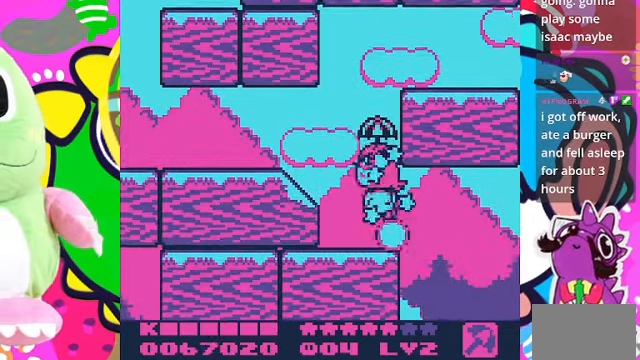
{"buttons": ["DPAD_DOWN", "DPAD_RIGHT"], "left_stick": "center", "right_stick": "center", "events": [[33, "DPAD_RIGHT", "down"], [67, "DPAD_DOWN", "down"], [333, "SQUARE", "up"], [400, "SQUARE", "down"], [500, "SQUARE", "up"]]}
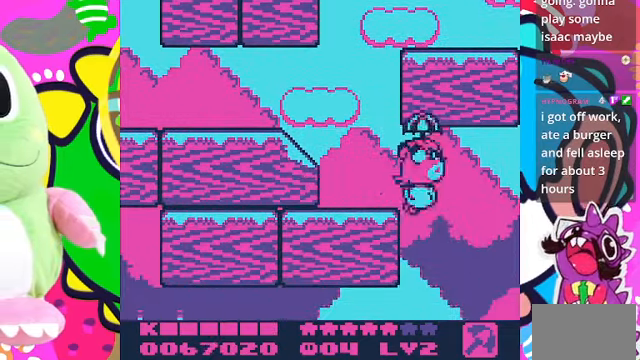
{"buttons": ["DPAD_DOWN"], "left_stick": "center", "right_stick": "center", "events": [[100, "SQUARE", "down"], [200, "DPAD_RIGHT", "up"], [200, "SQUARE", "up"], [300, "DPAD_LEFT", "down"], [367, "DPAD_LEFT", "up"]]}
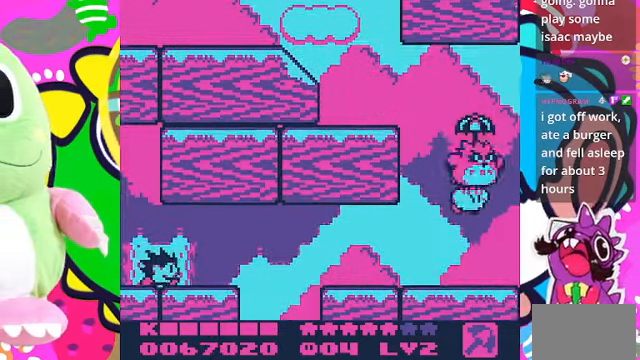
{"buttons": ["DPAD_LEFT"], "left_stick": "center", "right_stick": "center", "events": [[33, "SQUARE", "down"], [100, "SQUARE", "up"], [200, "DPAD_LEFT", "down"], [200, "SQUARE", "down"], [267, "DPAD_DOWN", "up"], [300, "SQUARE", "up"], [400, "SQUARE", "down"], [467, "SQUARE", "up"]]}
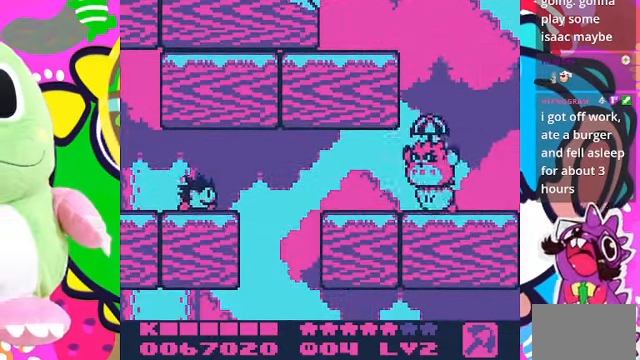
{"buttons": ["DPAD_LEFT"], "left_stick": "center", "right_stick": "center", "events": [[67, "SQUARE", "down"], [167, "SQUARE", "up"], [400, "SQUARE", "down"], [500, "SQUARE", "up"]]}
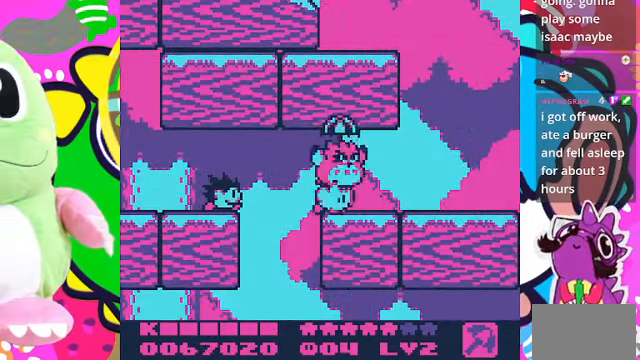
{"buttons": ["SQUARE", "DPAD_LEFT"], "left_stick": "center", "right_stick": "center", "events": [[100, "SQUARE", "down"], [233, "SQUARE", "up"], [267, "SQUARE", "down"], [367, "SQUARE", "up"], [467, "SQUARE", "down"]]}
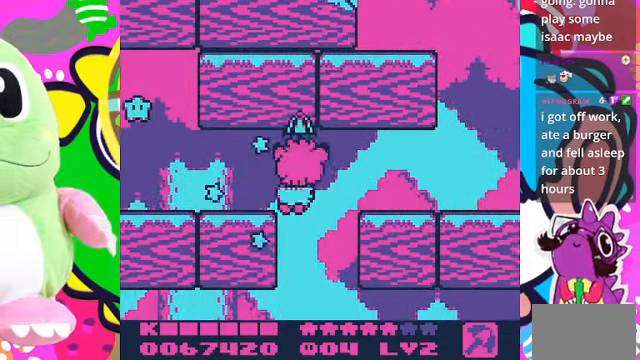
{"buttons": ["DPAD_LEFT"], "left_stick": "center", "right_stick": "center", "events": [[67, "SQUARE", "up"], [167, "SQUARE", "down"], [300, "SQUARE", "up"], [433, "SQUARE", "down"], [500, "SQUARE", "up"]]}
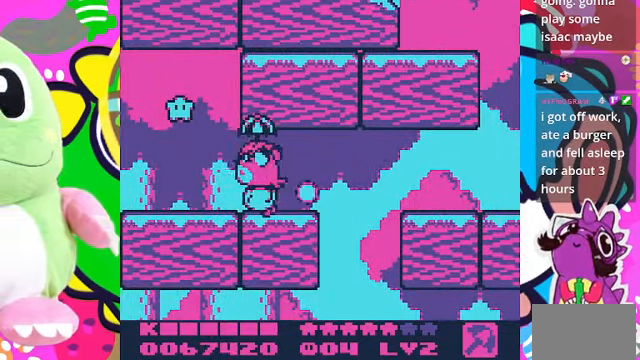
{"buttons": ["DPAD_UP"], "left_stick": "center", "right_stick": "center", "events": [[100, "DPAD_UP", "down"], [500, "DPAD_LEFT", "up"]]}
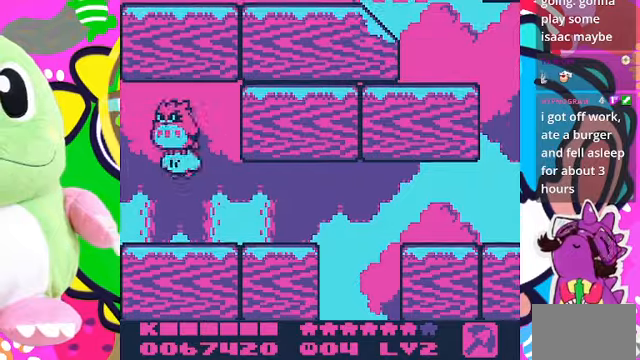
{"buttons": ["DPAD_DOWN", "DPAD_RIGHT"], "left_stick": "center", "right_stick": "center", "events": [[66, "DPAD_RIGHT", "down"], [66, "DPAD_UP", "up"], [133, "DPAD_DOWN", "down"]]}
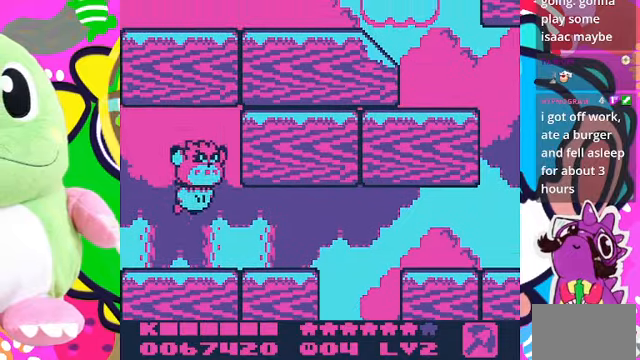
{"buttons": ["DPAD_RIGHT"], "left_stick": "center", "right_stick": "center", "events": [[300, "DPAD_DOWN", "up"]]}
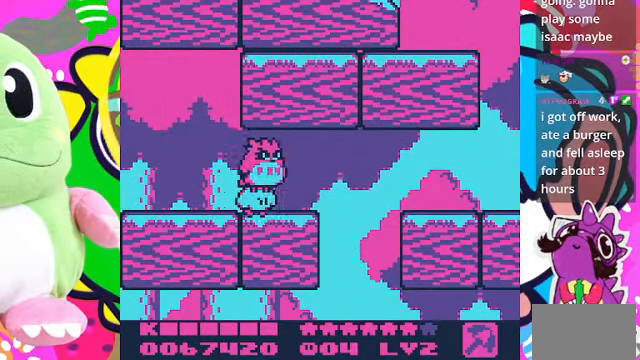
{"buttons": ["DPAD_DOWN"], "left_stick": "center", "right_stick": "center", "events": [[200, "DPAD_DOWN", "down"], [433, "DPAD_RIGHT", "up"]]}
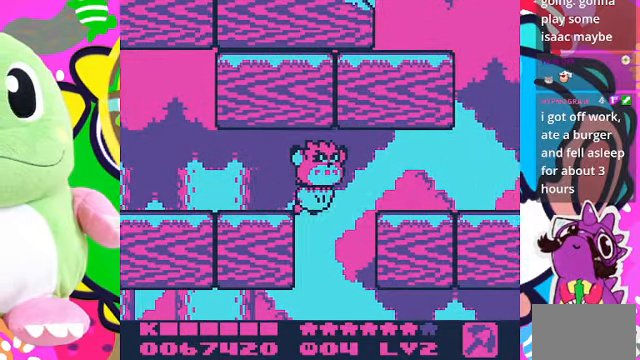
{"buttons": ["DPAD_DOWN"], "left_stick": "center", "right_stick": "center", "events": []}
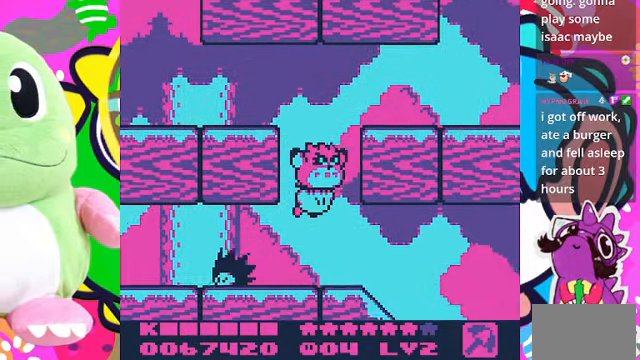
{"buttons": ["SQUARE"], "left_stick": "center", "right_stick": "center", "events": [[266, "DPAD_LEFT", "down"], [266, "SQUARE", "down"], [300, "DPAD_DOWN", "up"], [366, "SQUARE", "up"], [466, "DPAD_LEFT", "up"], [466, "SQUARE", "down"]]}
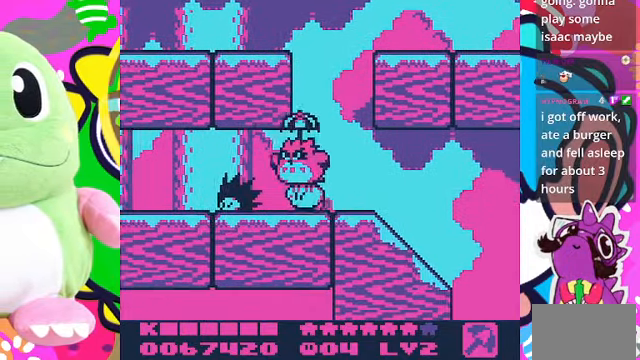
{"buttons": ["DPAD_RIGHT"], "left_stick": "center", "right_stick": "center", "events": [[33, "SQUARE", "up"], [100, "SQUARE", "down"], [166, "DPAD_LEFT", "down"], [333, "DPAD_LEFT", "up"], [466, "DPAD_RIGHT", "down"], [466, "SQUARE", "up"]]}
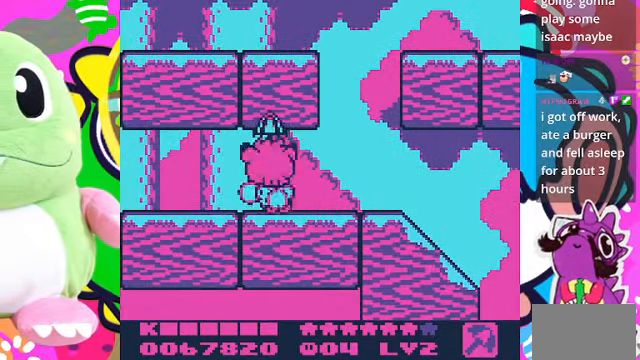
{"buttons": ["SQUARE", "DPAD_RIGHT"], "left_stick": "center", "right_stick": "center", "events": [[66, "SQUARE", "down"], [166, "SQUARE", "up"], [233, "SQUARE", "down"], [333, "SQUARE", "up"], [466, "SQUARE", "down"]]}
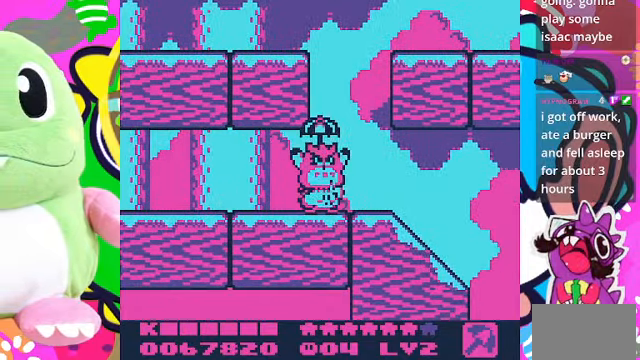
{"buttons": ["DPAD_DOWN", "DPAD_RIGHT"], "left_stick": "center", "right_stick": "center", "events": [[33, "SQUARE", "up"], [166, "SQUARE", "down"], [300, "SQUARE", "up"], [433, "DPAD_DOWN", "down"]]}
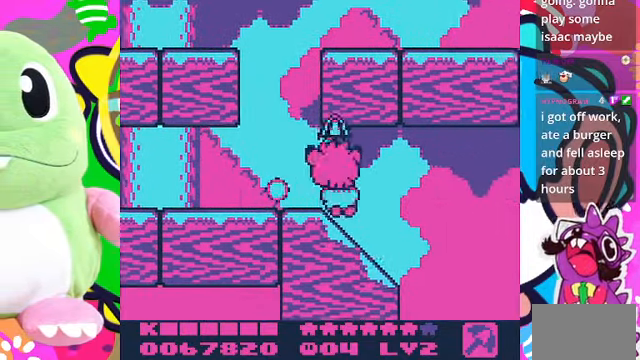
{"buttons": ["SQUARE", "DPAD_DOWN", "DPAD_RIGHT"], "left_stick": "center", "right_stick": "center", "events": [[466, "SQUARE", "down"]]}
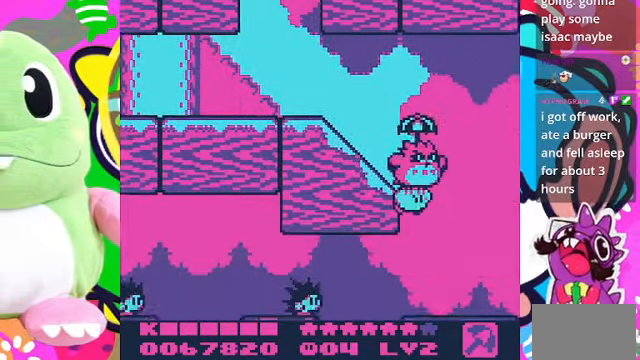
{"buttons": [], "left_stick": "center", "right_stick": "center", "events": [[66, "SQUARE", "up"], [400, "DPAD_DOWN", "up"], [400, "DPAD_RIGHT", "up"]]}
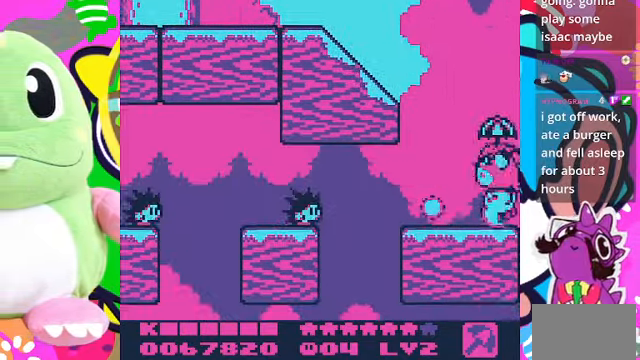
{"buttons": ["SELECT"], "left_stick": "center", "right_stick": "center", "events": [[434, "SELECT", "down"]]}
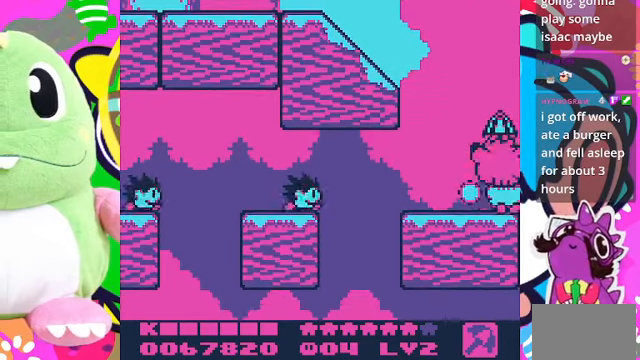
{"buttons": [], "left_stick": "center", "right_stick": "center", "events": [[67, "SELECT", "up"]]}
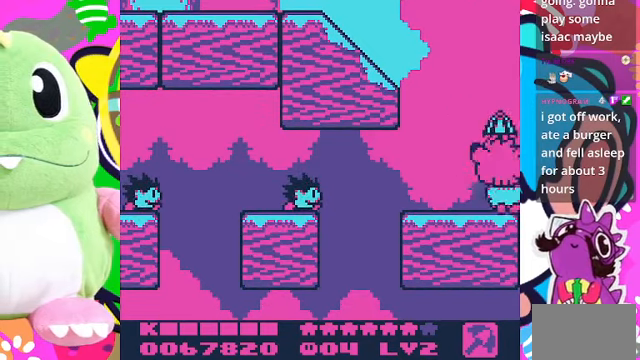
{"buttons": [], "left_stick": "center", "right_stick": "center", "events": [[34, "DPAD_LEFT", "down"], [234, "DPAD_LEFT", "up"]]}
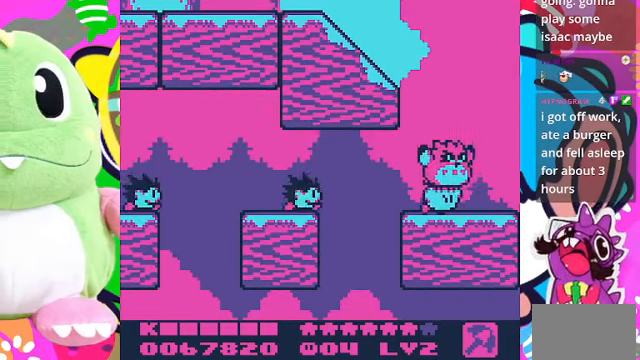
{"buttons": [], "left_stick": "center", "right_stick": "center", "events": [[100, "DPAD_LEFT", "down"], [267, "DPAD_LEFT", "up"]]}
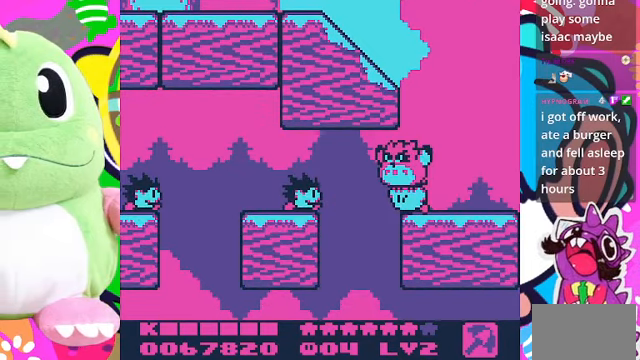
{"buttons": ["SQUARE"], "left_stick": "center", "right_stick": "center", "events": [[267, "DPAD_LEFT", "down"], [267, "SQUARE", "down"], [400, "SQUARE", "up"], [467, "SQUARE", "down"], [500, "DPAD_LEFT", "up"]]}
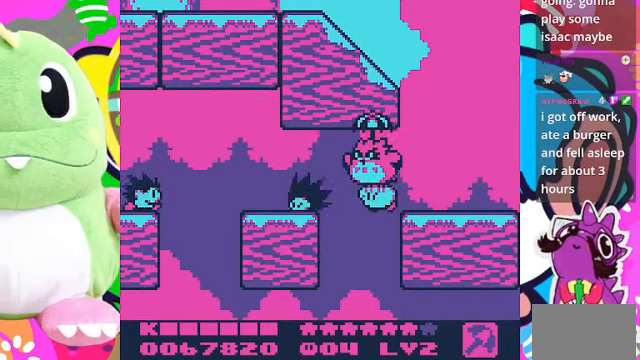
{"buttons": ["SQUARE", "DPAD_LEFT"], "left_stick": "center", "right_stick": "center", "events": [[34, "SQUARE", "up"], [67, "DPAD_LEFT", "down"], [100, "SQUARE", "down"], [167, "SQUARE", "up"], [267, "SQUARE", "down"], [434, "SQUARE", "up"], [500, "SQUARE", "down"]]}
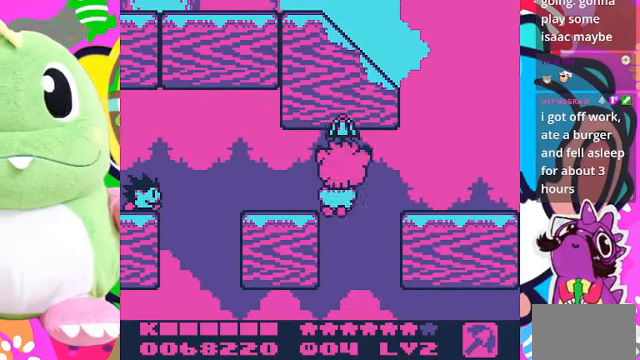
{"buttons": ["DPAD_LEFT"], "left_stick": "center", "right_stick": "center", "events": [[500, "SQUARE", "up"]]}
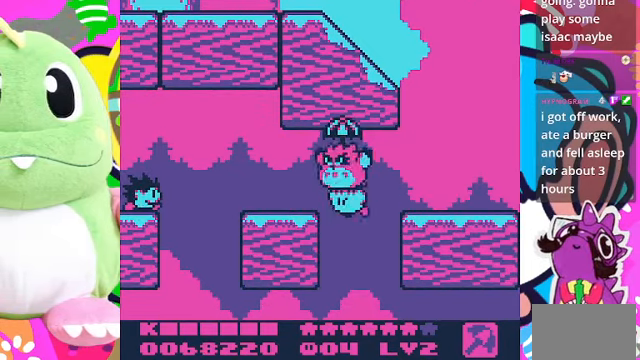
{"buttons": [], "left_stick": "center", "right_stick": "center", "events": [[34, "DPAD_LEFT", "up"], [34, "DPAD_UP", "down"], [134, "DPAD_LEFT", "down"], [200, "DPAD_UP", "up"], [400, "DPAD_LEFT", "up"]]}
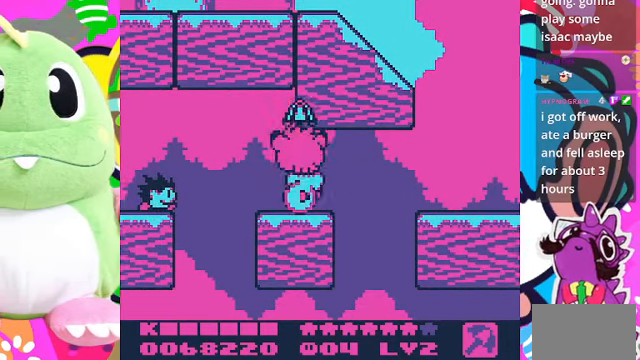
{"buttons": ["SELECT"], "left_stick": "center", "right_stick": "center", "events": [[434, "SELECT", "down"]]}
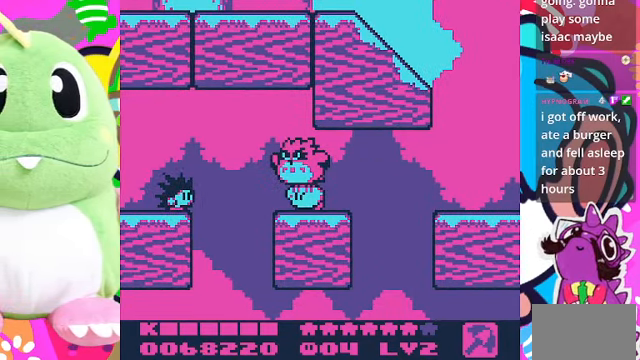
{"buttons": [], "left_stick": "center", "right_stick": "center", "events": [[100, "SELECT", "up"], [367, "DPAD_LEFT", "down"], [500, "DPAD_LEFT", "up"]]}